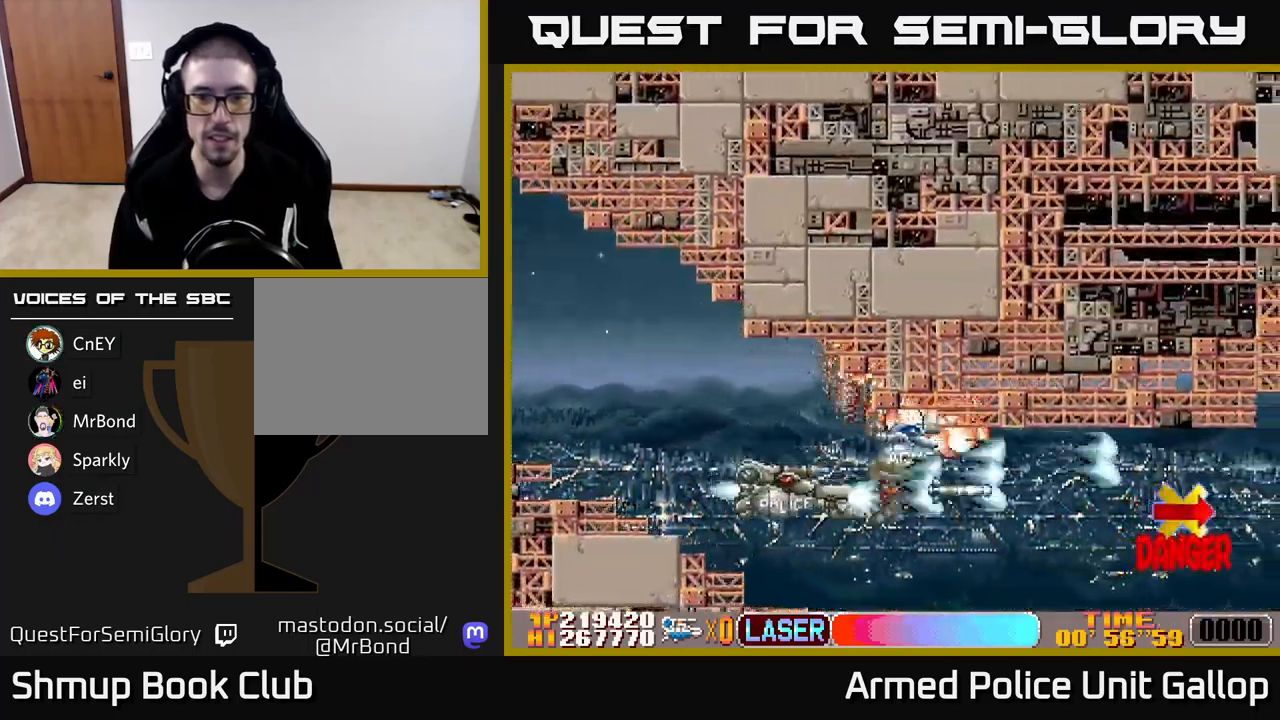
Gameplay with a controller (Xbox layout); each line is a JSON object with the inputs held at the frame after it. "events" lists button and stick changes between this image and that frame as [ms after this image, input, new state], when the widget could be followed in between. Not read: right_stick.
{"buttons": ["A", "DPAD_DOWN", "DPAD_RIGHT"], "left_stick": "center", "events": [[100, "DPAD_DOWN", "up"], [100, "DPAD_RIGHT", "down"], [134, "DPAD_RIGHT", "up"], [134, "DPAD_UP", "down"], [250, "DPAD_LEFT", "down"], [250, "DPAD_UP", "up"], [317, "DPAD_DOWN", "down"], [317, "DPAD_LEFT", "up"], [350, "DPAD_RIGHT", "down"]]}
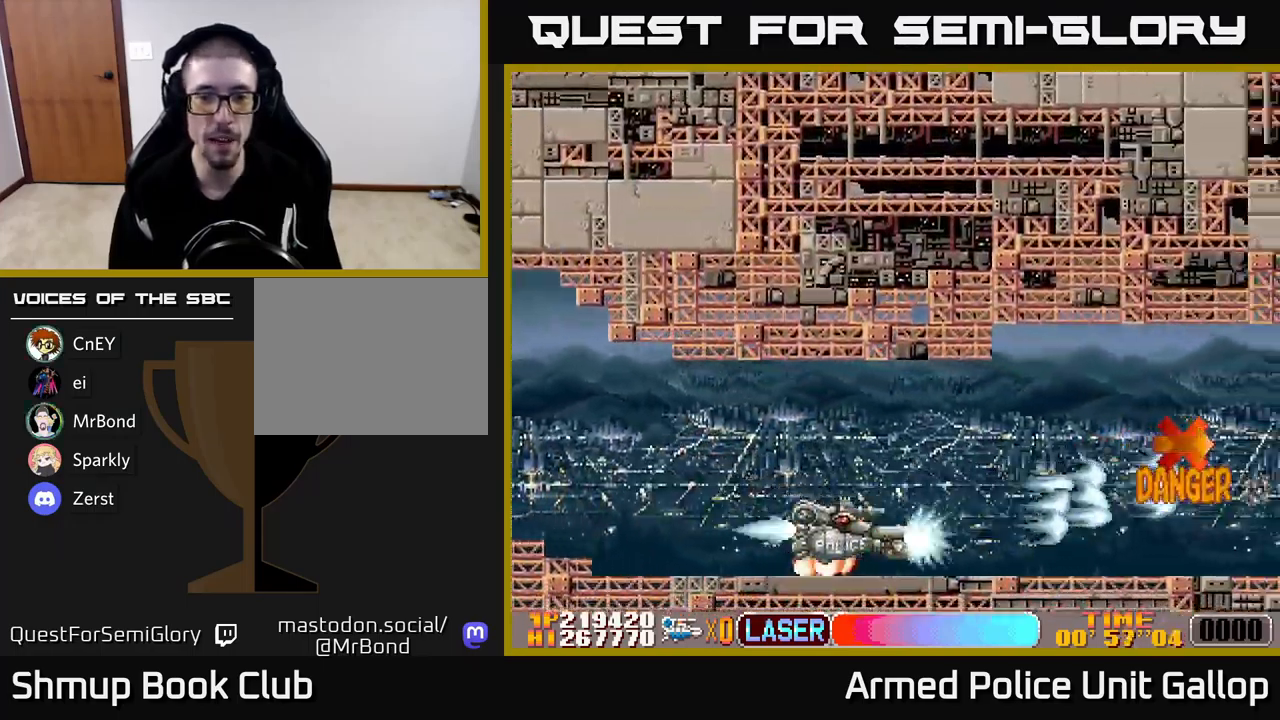
{"buttons": ["A", "DPAD_RIGHT"], "left_stick": "center", "events": [[50, "DPAD_DOWN", "up"], [100, "DPAD_UP", "down"], [134, "DPAD_RIGHT", "up"], [367, "DPAD_RIGHT", "down"], [450, "DPAD_UP", "up"]]}
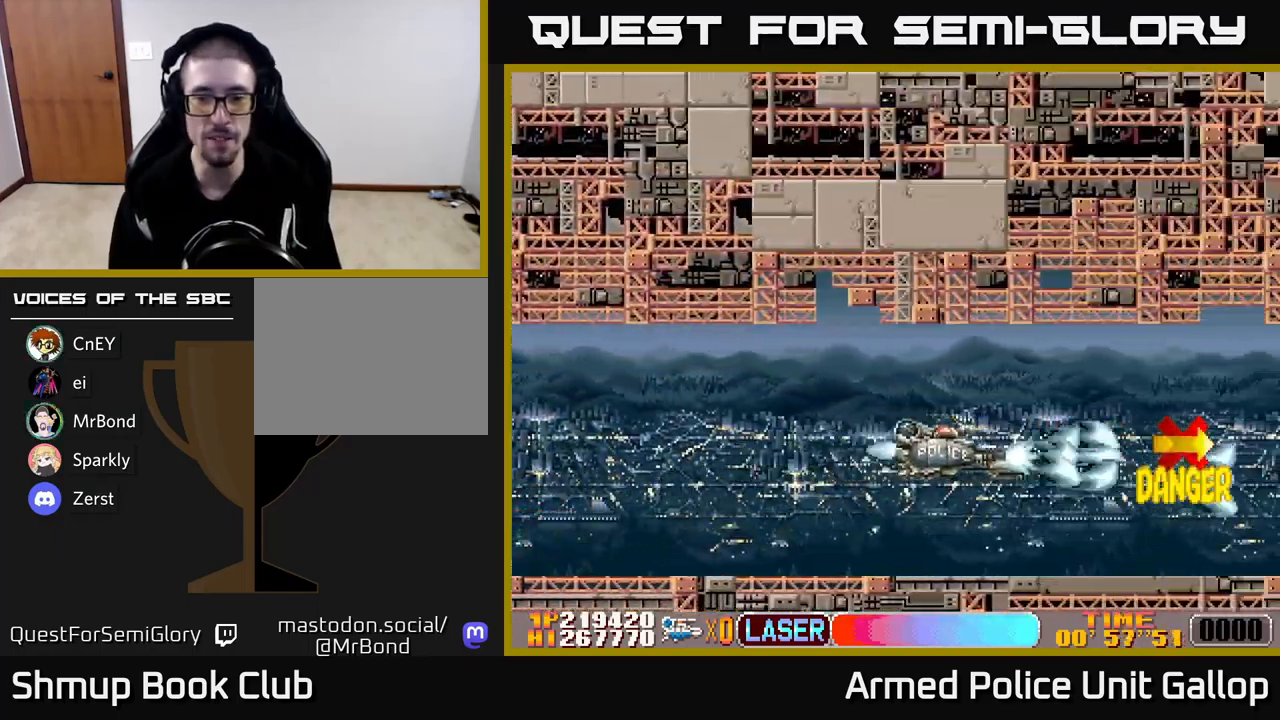
{"buttons": ["A", "DPAD_LEFT"], "left_stick": "center", "events": [[117, "DPAD_RIGHT", "up"], [417, "DPAD_LEFT", "down"]]}
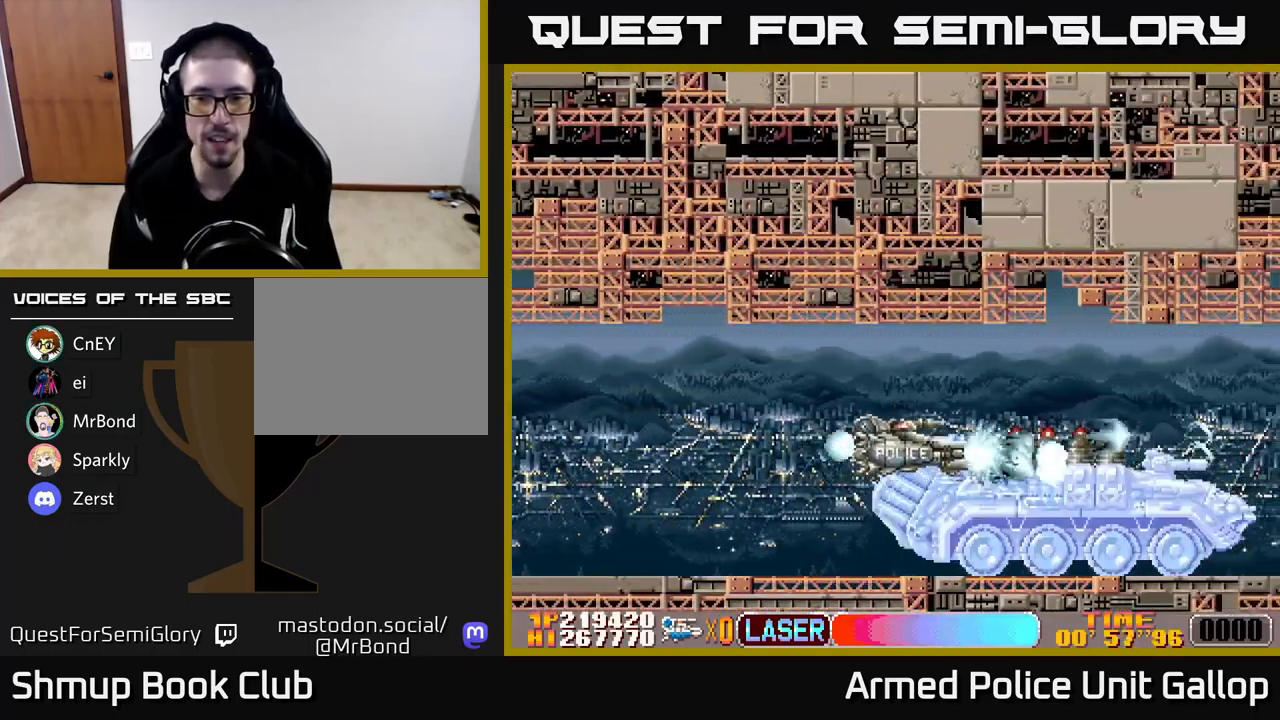
{"buttons": ["A", "DPAD_DOWN"], "left_stick": "center", "events": [[17, "DPAD_UP", "down"], [234, "DPAD_UP", "up"], [267, "DPAD_DOWN", "down"], [317, "DPAD_LEFT", "up"]]}
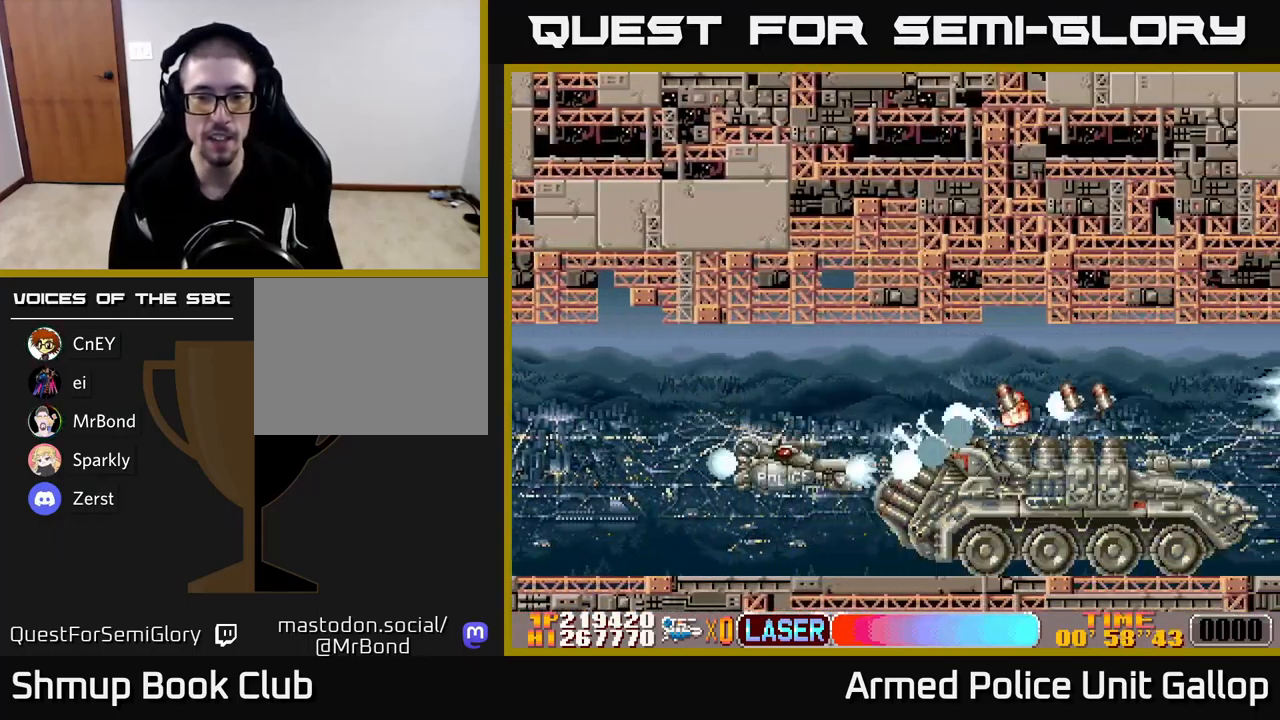
{"buttons": ["A"], "left_stick": "center", "events": [[84, "DPAD_DOWN", "up"], [284, "DPAD_LEFT", "down"], [467, "DPAD_LEFT", "up"]]}
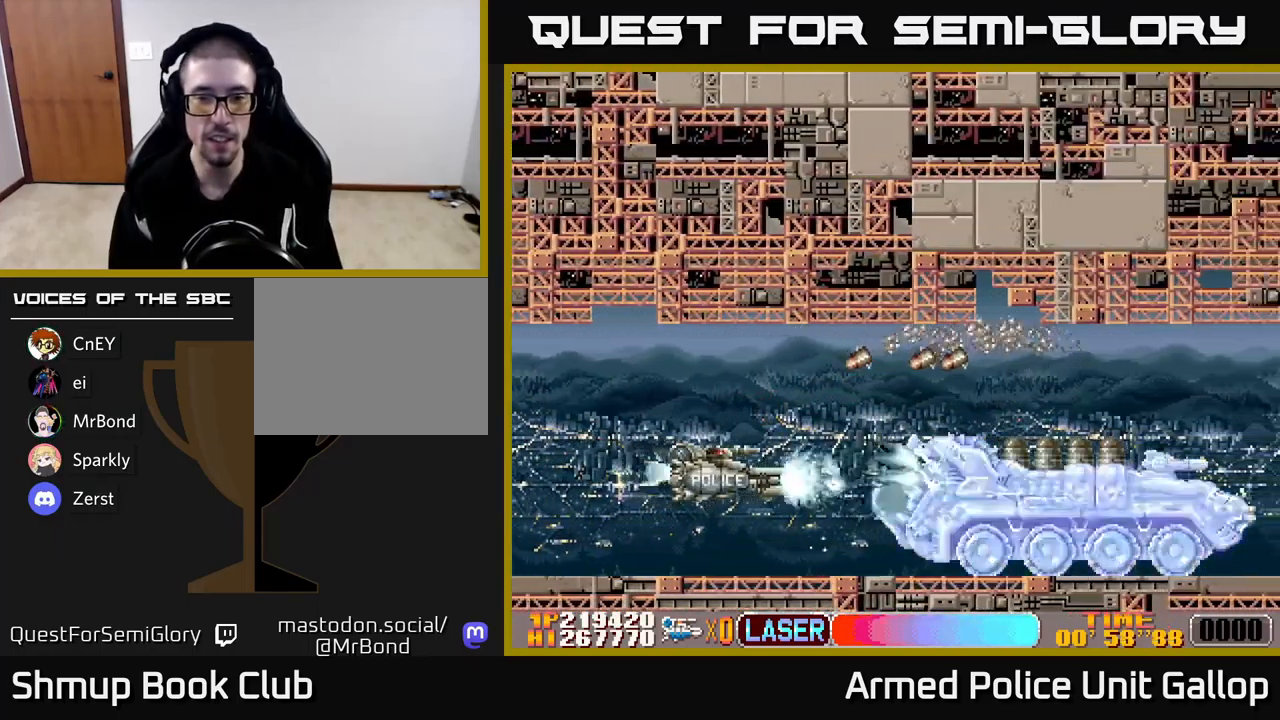
{"buttons": ["A"], "left_stick": "center", "events": [[67, "DPAD_LEFT", "down"], [400, "DPAD_LEFT", "up"]]}
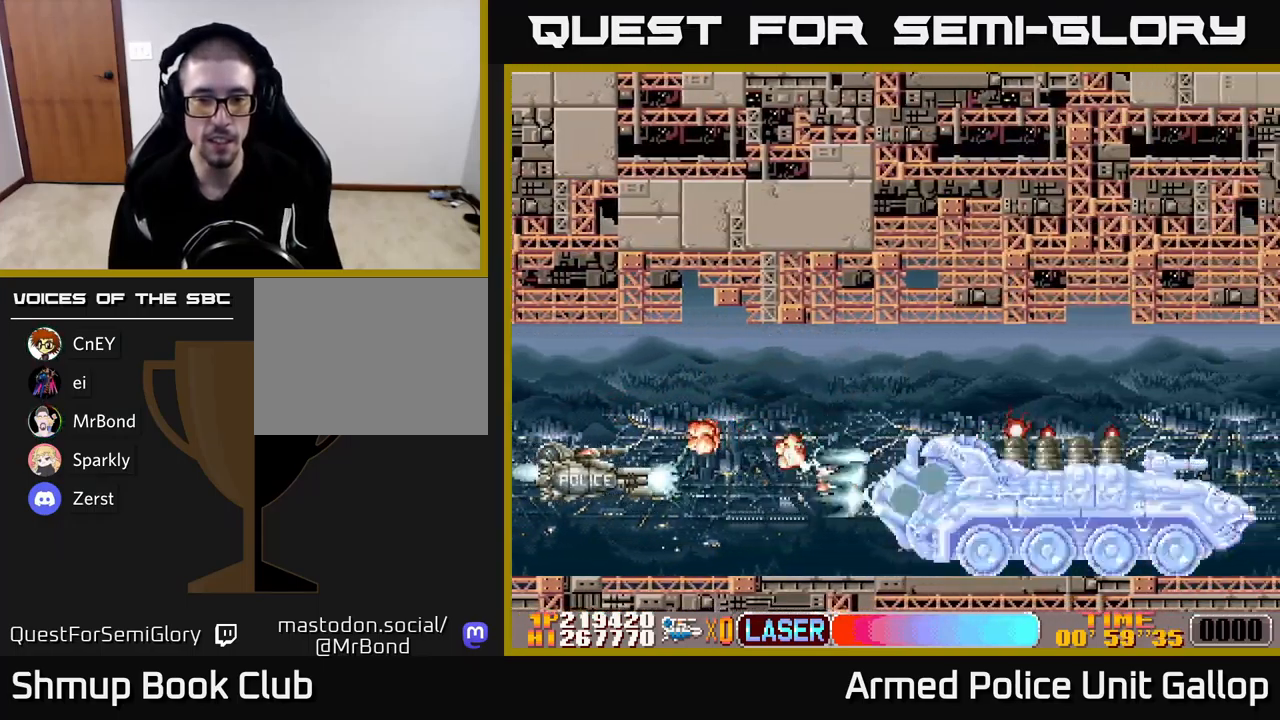
{"buttons": ["A"], "left_stick": "center", "events": [[184, "DPAD_RIGHT", "down"], [484, "DPAD_RIGHT", "up"]]}
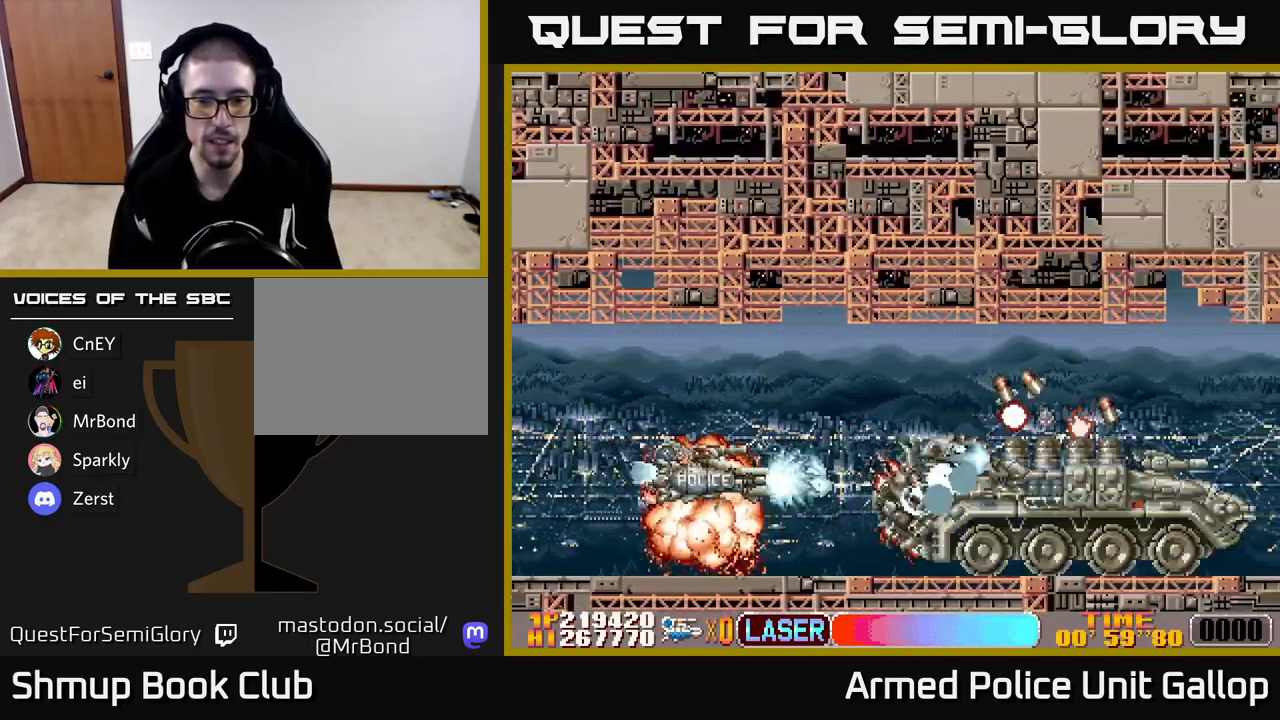
{"buttons": ["A"], "left_stick": "center", "events": [[17, "DPAD_LEFT", "down"], [100, "DPAD_LEFT", "up"]]}
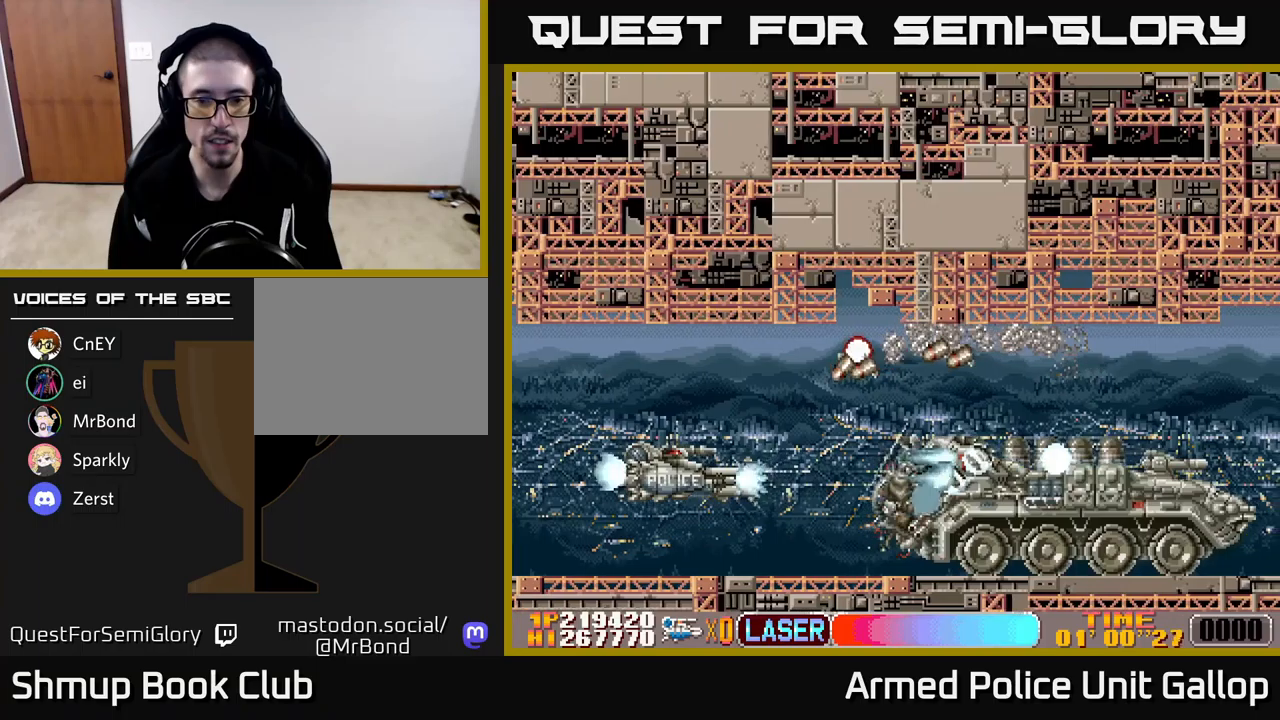
{"buttons": ["A"], "left_stick": "center", "events": [[183, "DPAD_LEFT", "down"], [300, "DPAD_UP", "down"], [400, "DPAD_LEFT", "up"], [466, "DPAD_UP", "up"]]}
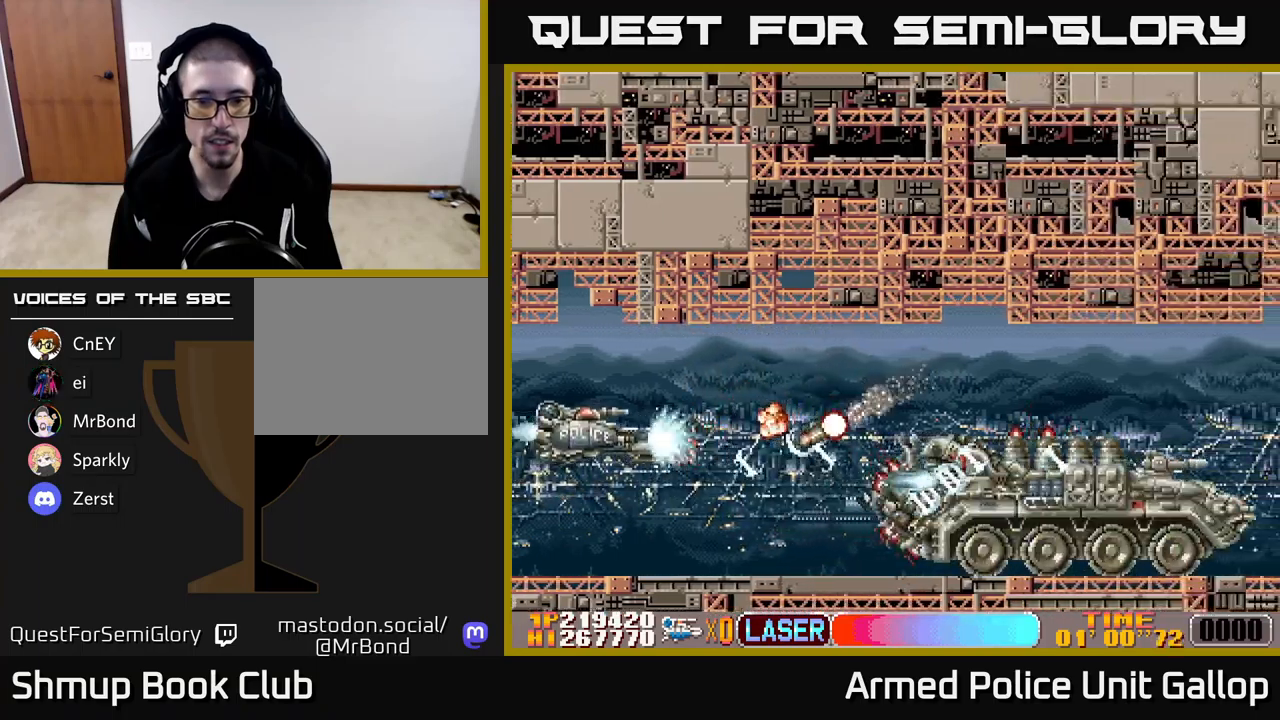
{"buttons": ["B", "DPAD_RIGHT"], "left_stick": "center", "events": [[16, "DPAD_DOWN", "down"], [66, "DPAD_LEFT", "down"], [166, "DPAD_LEFT", "up"], [300, "DPAD_DOWN", "up"], [483, "DPAD_RIGHT", "down"], [500, "A", "up"], [500, "B", "down"]]}
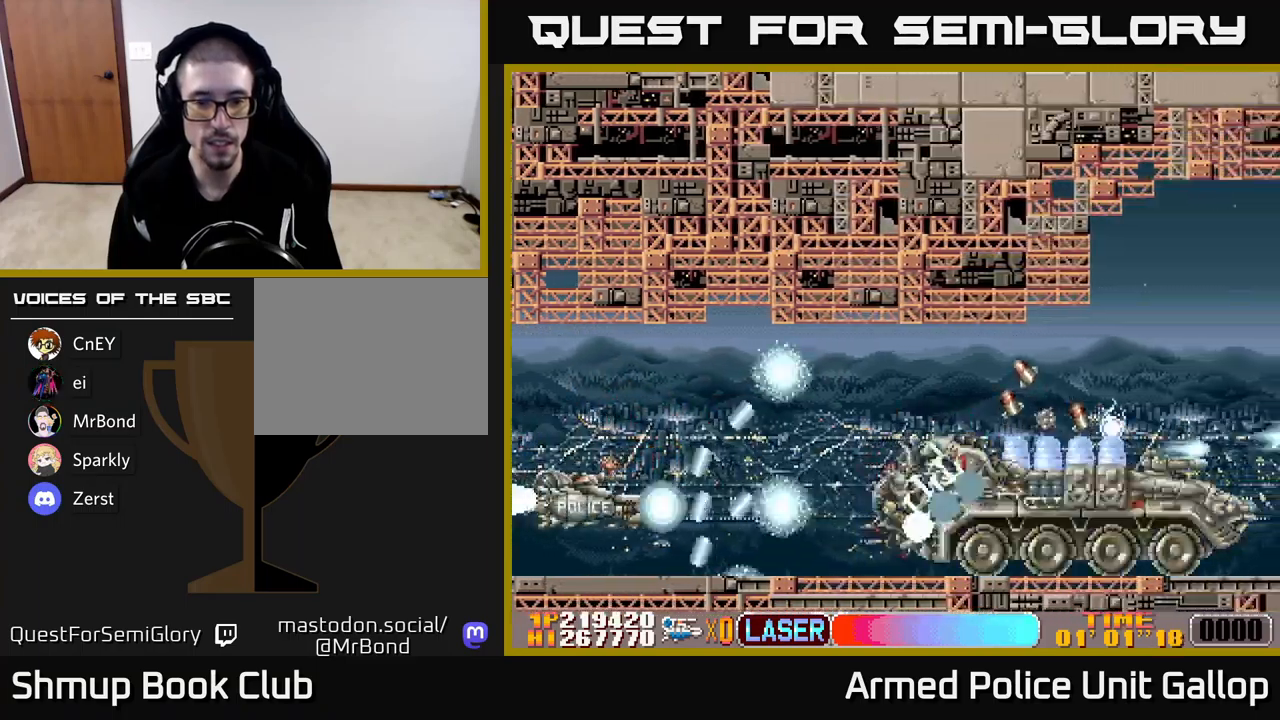
{"buttons": ["B"], "left_stick": "center", "events": [[183, "DPAD_RIGHT", "up"], [200, "DPAD_UP", "down"], [233, "DPAD_LEFT", "down"], [366, "DPAD_UP", "up"], [383, "DPAD_LEFT", "up"]]}
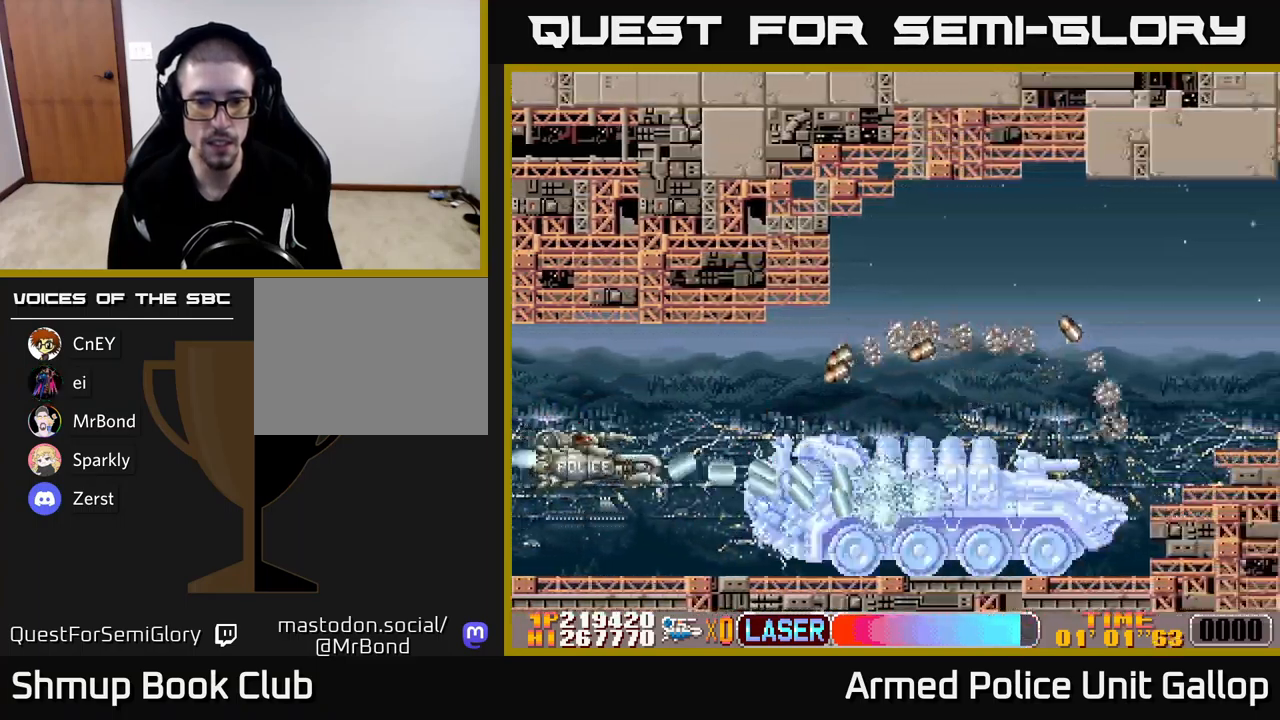
{"buttons": ["B"], "left_stick": "center", "events": [[66, "DPAD_LEFT", "down"], [100, "DPAD_UP", "down"], [200, "DPAD_LEFT", "up"], [266, "DPAD_UP", "up"], [383, "DPAD_UP", "down"], [500, "DPAD_UP", "up"]]}
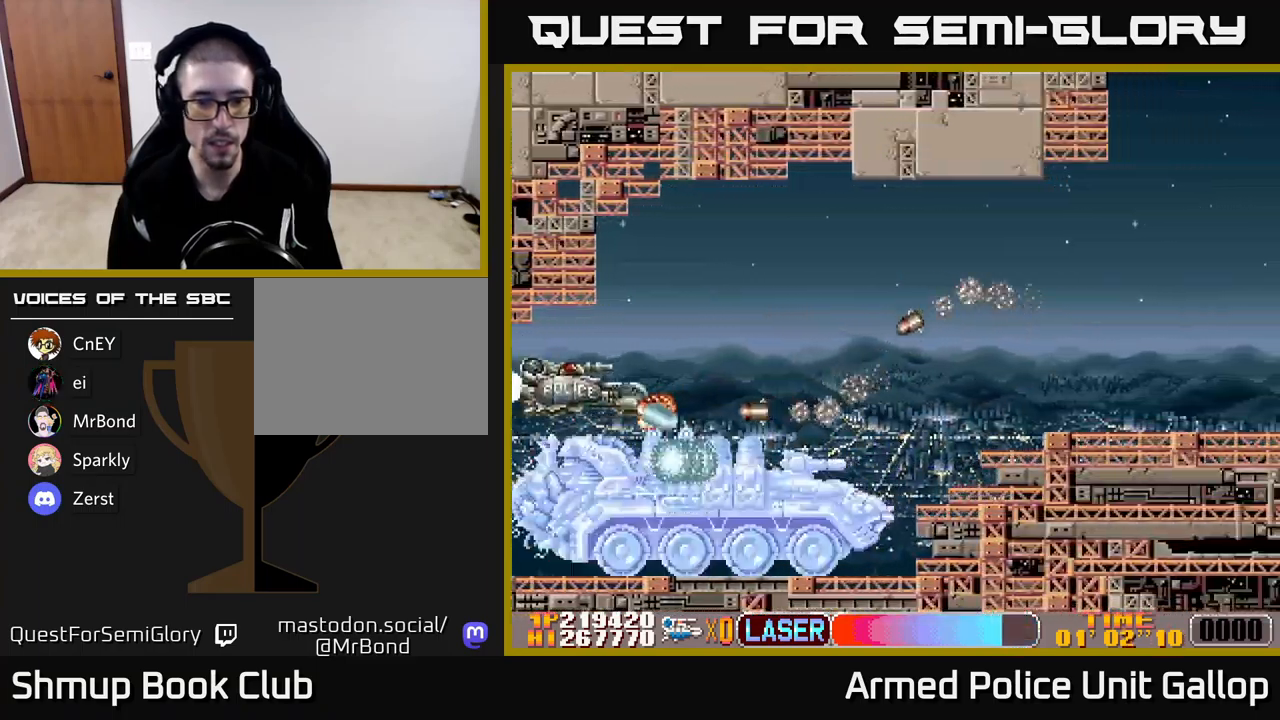
{"buttons": ["B", "DPAD_UP"], "left_stick": "center", "events": [[33, "DPAD_RIGHT", "down"], [33, "DPAD_UP", "down"], [150, "DPAD_RIGHT", "up"], [350, "DPAD_RIGHT", "down"], [366, "DPAD_UP", "up"], [416, "DPAD_UP", "down"], [433, "DPAD_RIGHT", "up"]]}
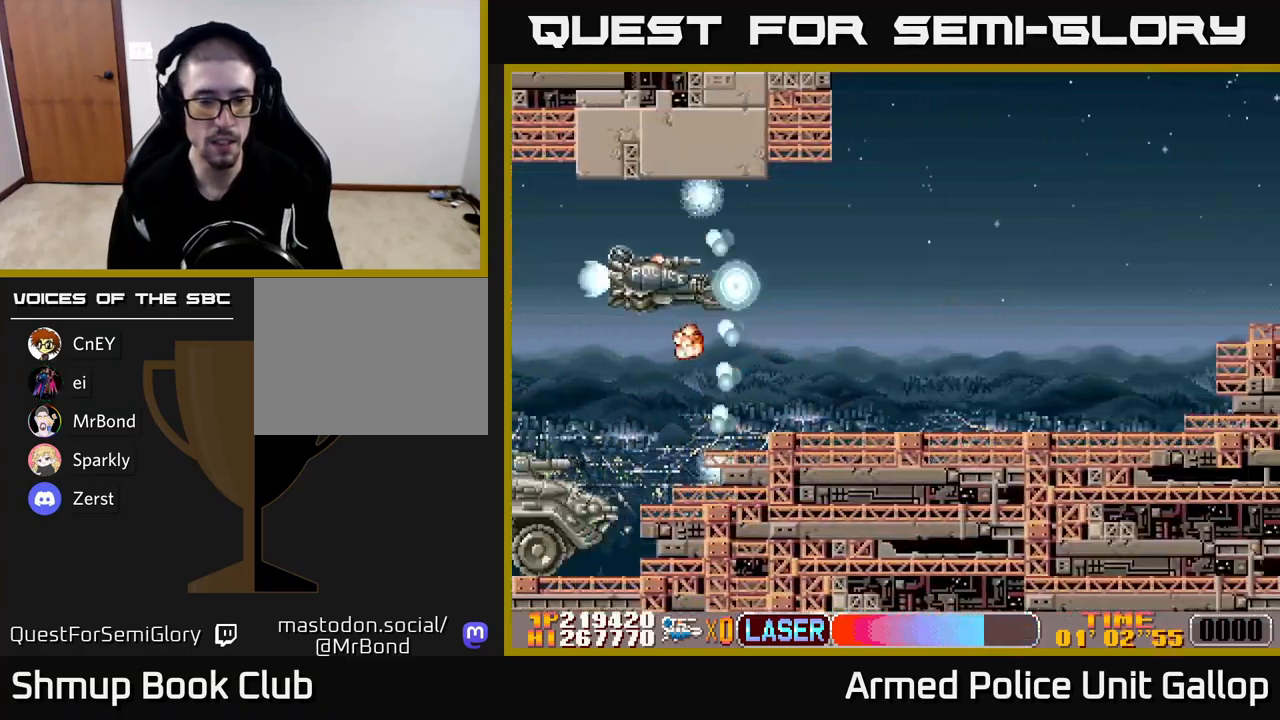
{"buttons": ["A", "DPAD_RIGHT"], "left_stick": "center", "events": [[66, "DPAD_RIGHT", "down"], [100, "DPAD_UP", "up"], [200, "DPAD_DOWN", "down"], [350, "DPAD_DOWN", "up"], [366, "A", "down"], [400, "B", "up"]]}
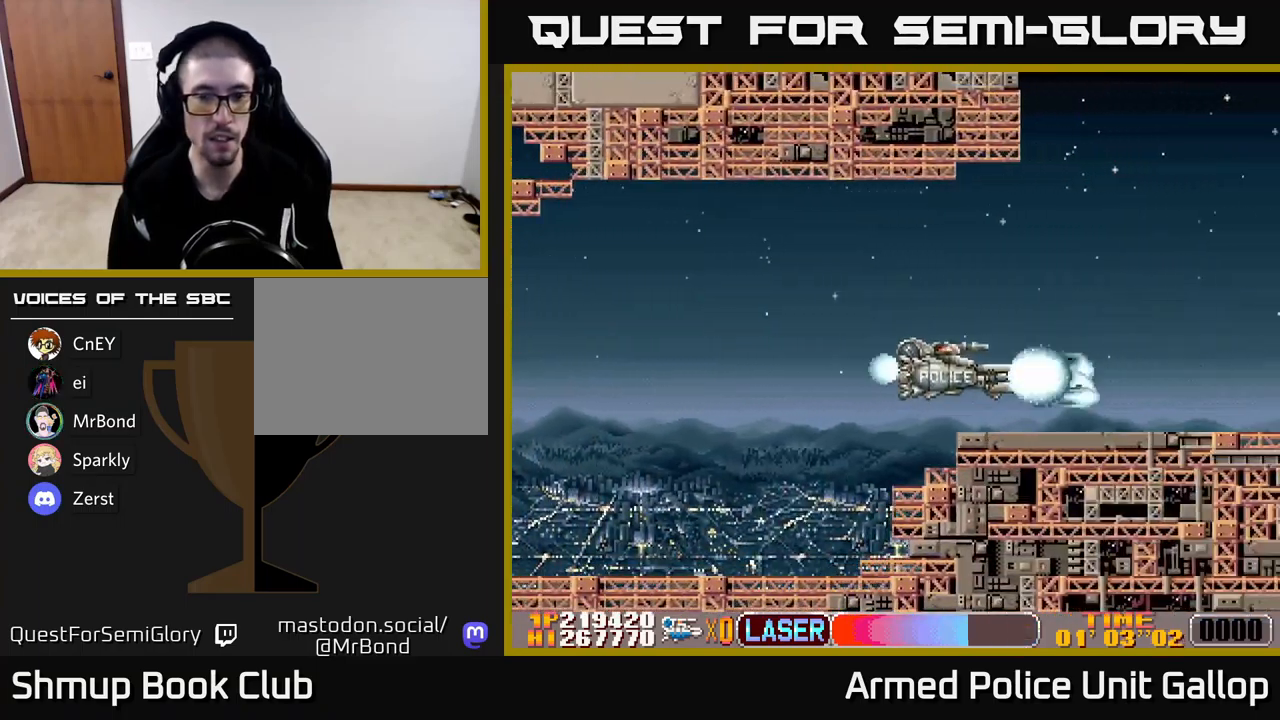
{"buttons": ["A", "DPAD_UP", "DPAD_LEFT"], "left_stick": "center", "events": [[16, "DPAD_UP", "down"], [116, "DPAD_RIGHT", "up"], [383, "DPAD_LEFT", "down"]]}
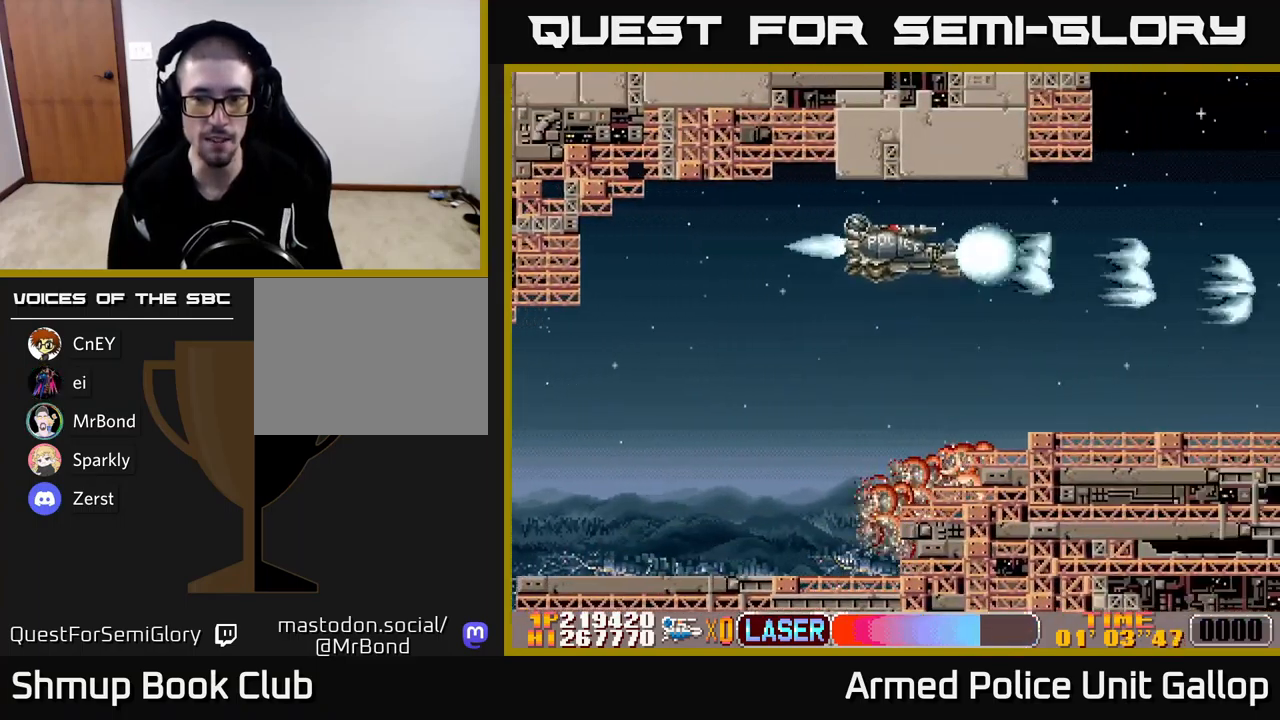
{"buttons": ["A", "DPAD_UP"], "left_stick": "center", "events": [[16, "DPAD_LEFT", "up"], [33, "DPAD_UP", "up"], [50, "DPAD_RIGHT", "down"], [66, "DPAD_DOWN", "down"], [100, "DPAD_RIGHT", "up"], [300, "DPAD_DOWN", "up"], [333, "DPAD_UP", "down"]]}
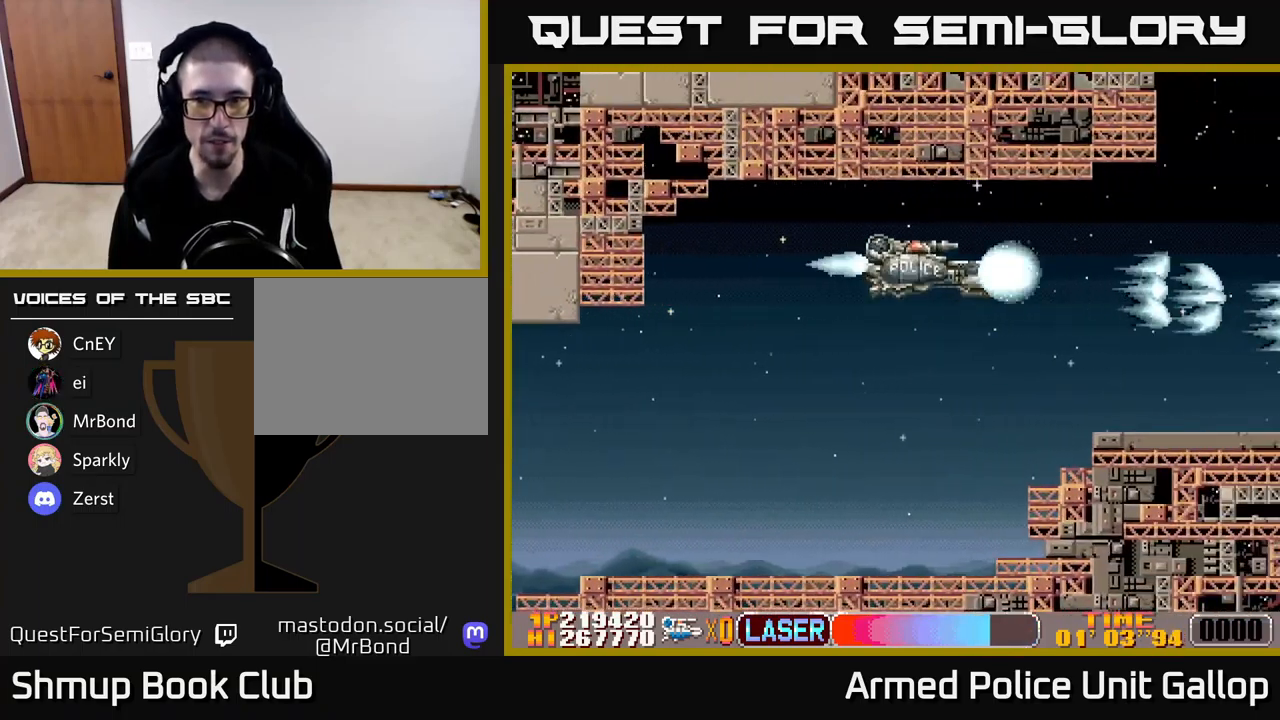
{"buttons": ["A"], "left_stick": "center", "events": [[16, "DPAD_UP", "up"], [100, "DPAD_DOWN", "down"], [333, "DPAD_DOWN", "up"]]}
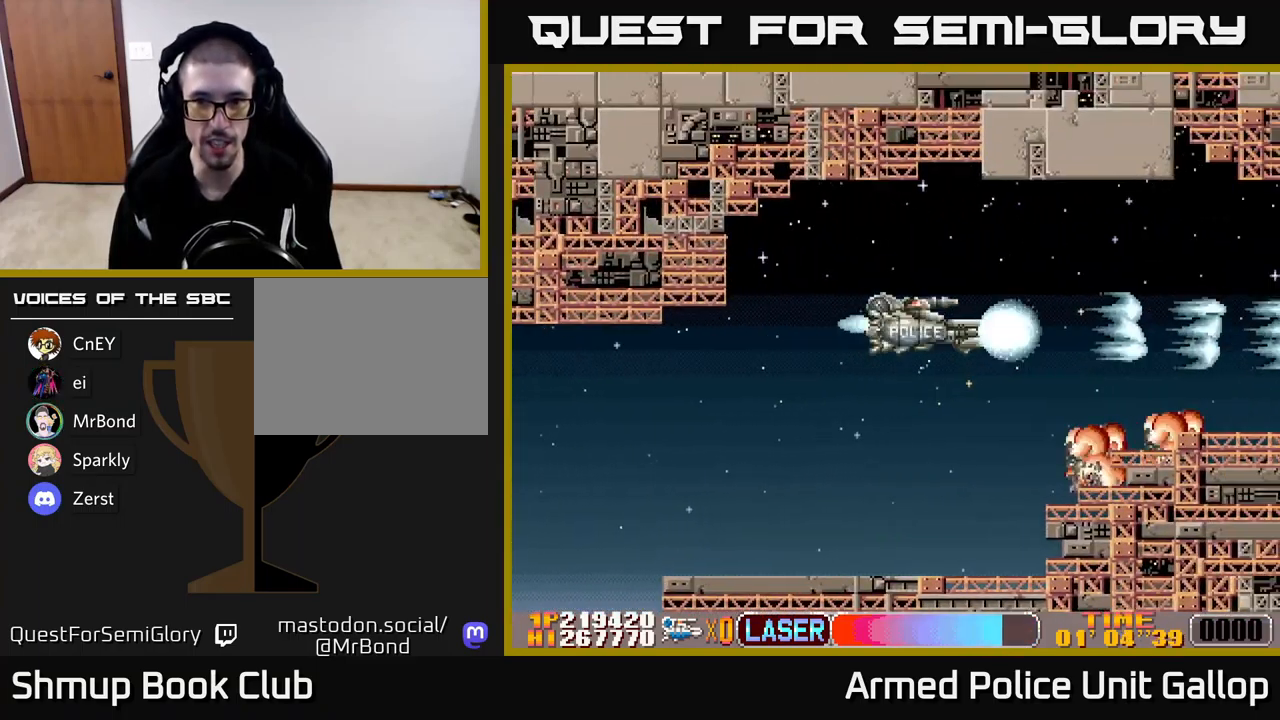
{"buttons": ["A"], "left_stick": "center", "events": []}
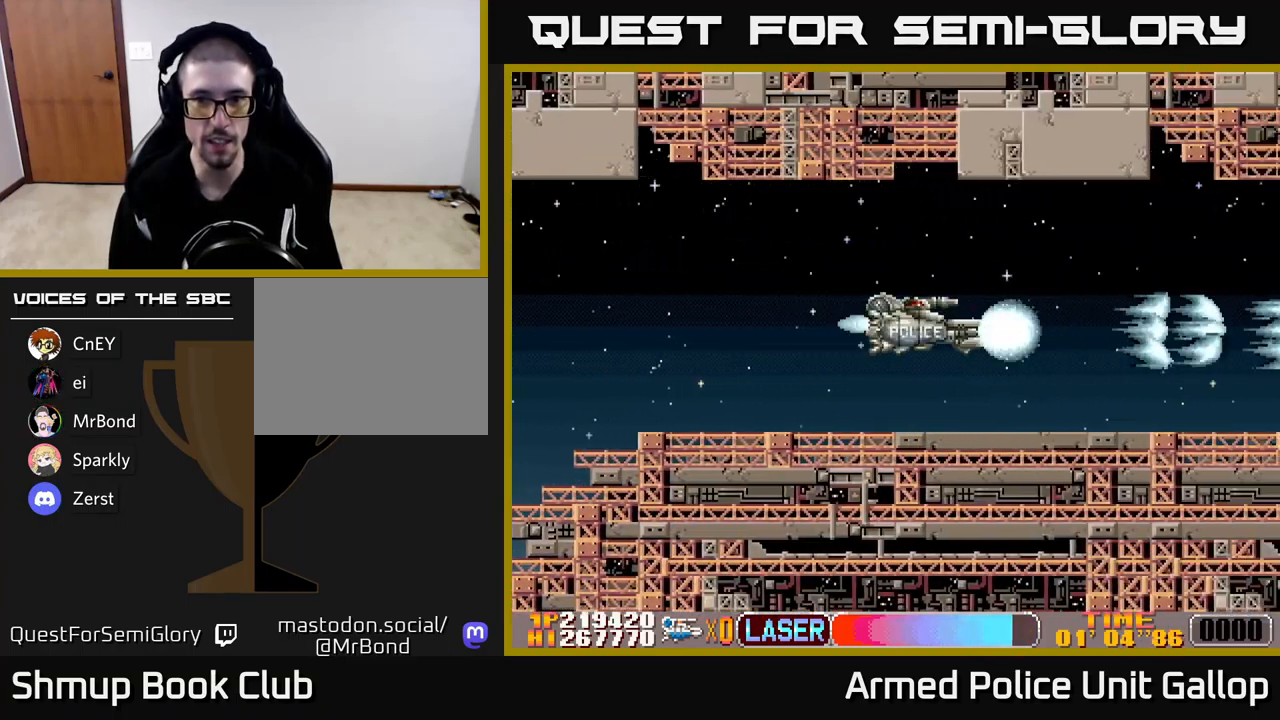
{"buttons": ["A"], "left_stick": "center", "events": []}
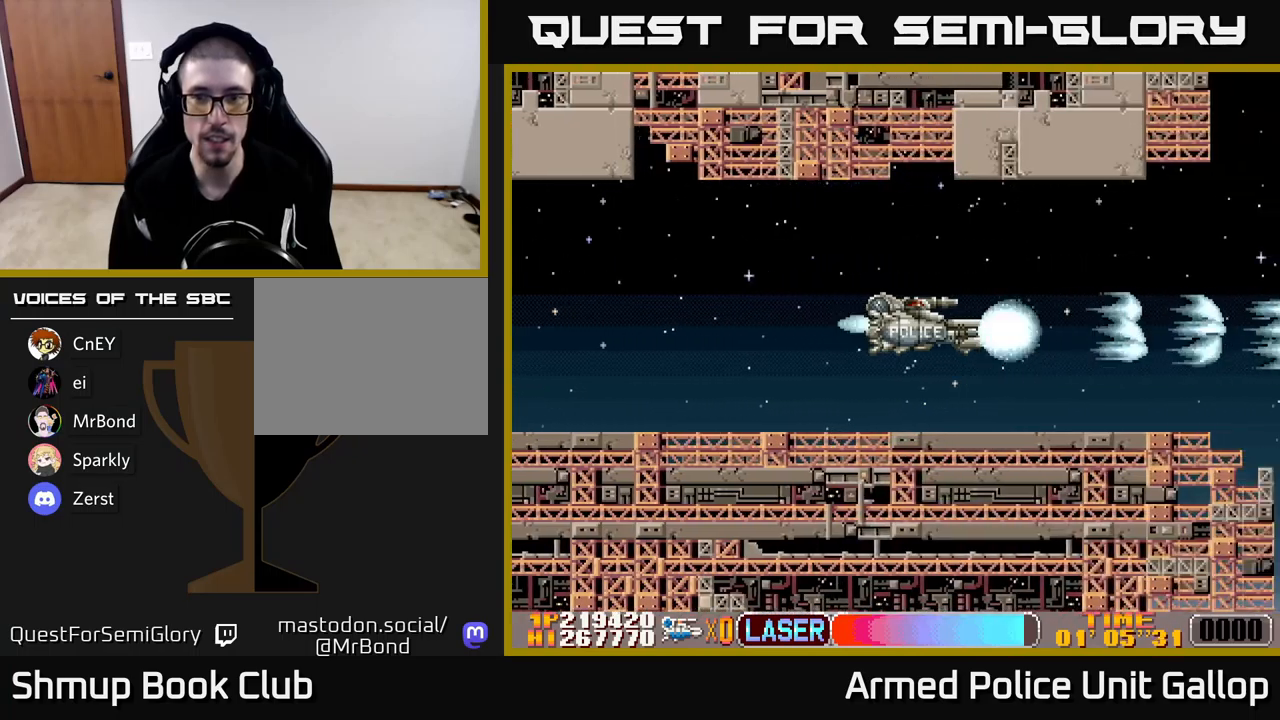
{"buttons": ["A"], "left_stick": "center", "events": []}
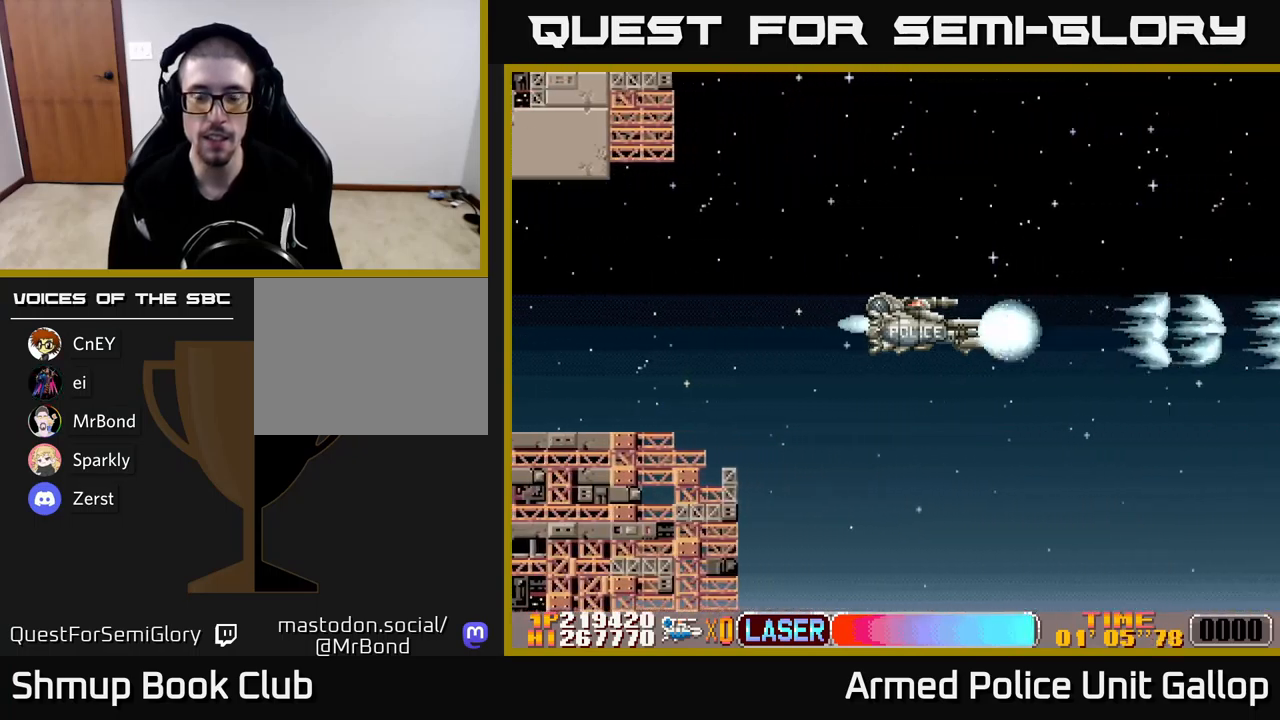
{"buttons": ["A"], "left_stick": "center", "events": []}
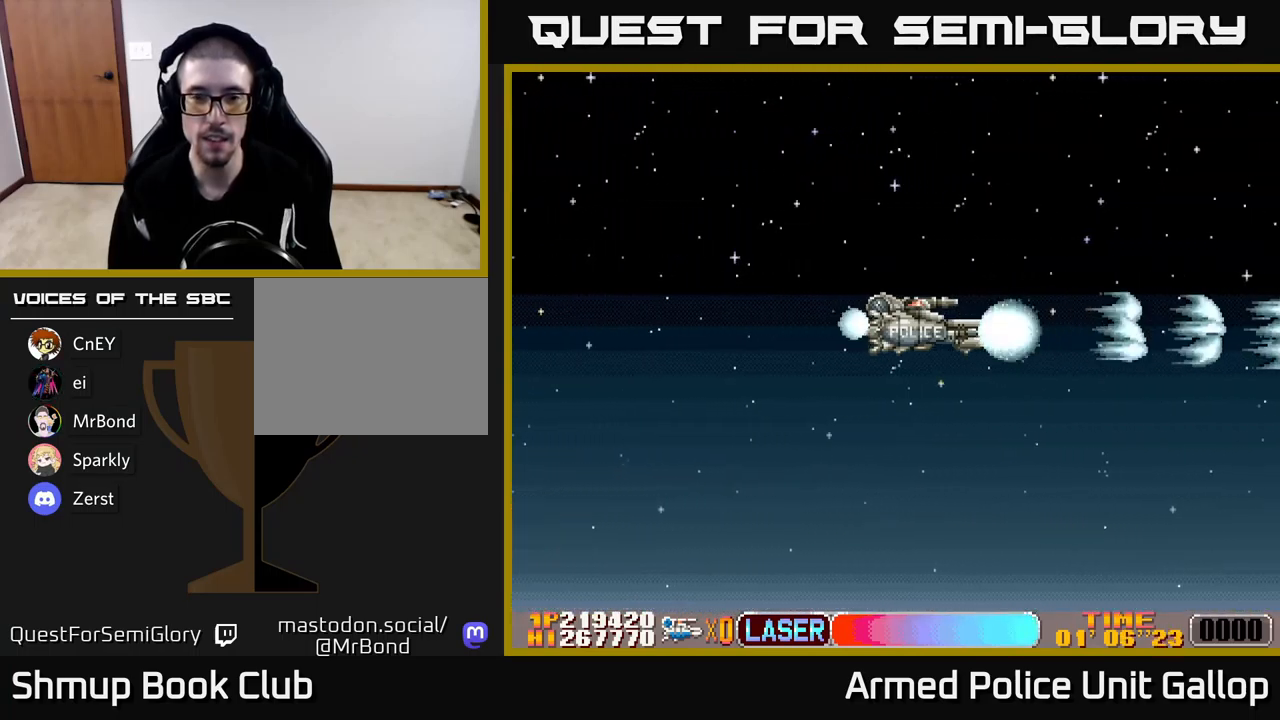
{"buttons": [], "left_stick": "center", "events": [[467, "A", "up"]]}
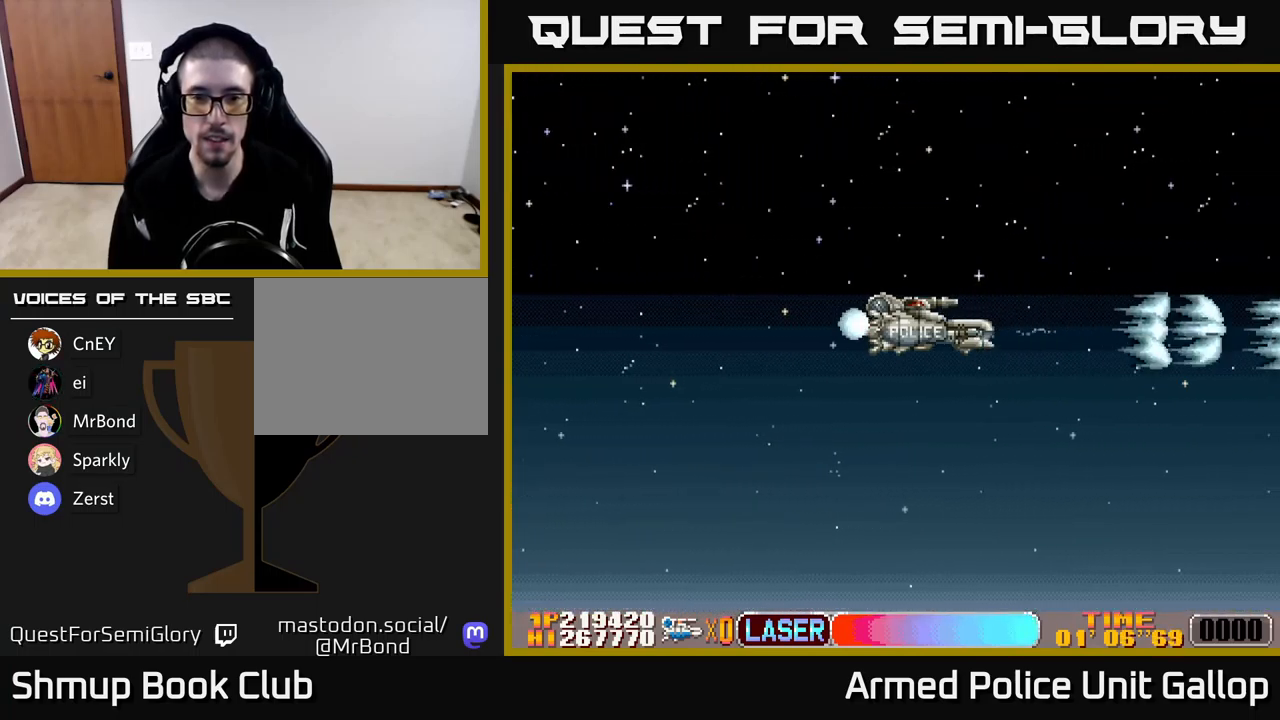
{"buttons": [], "left_stick": "center", "events": []}
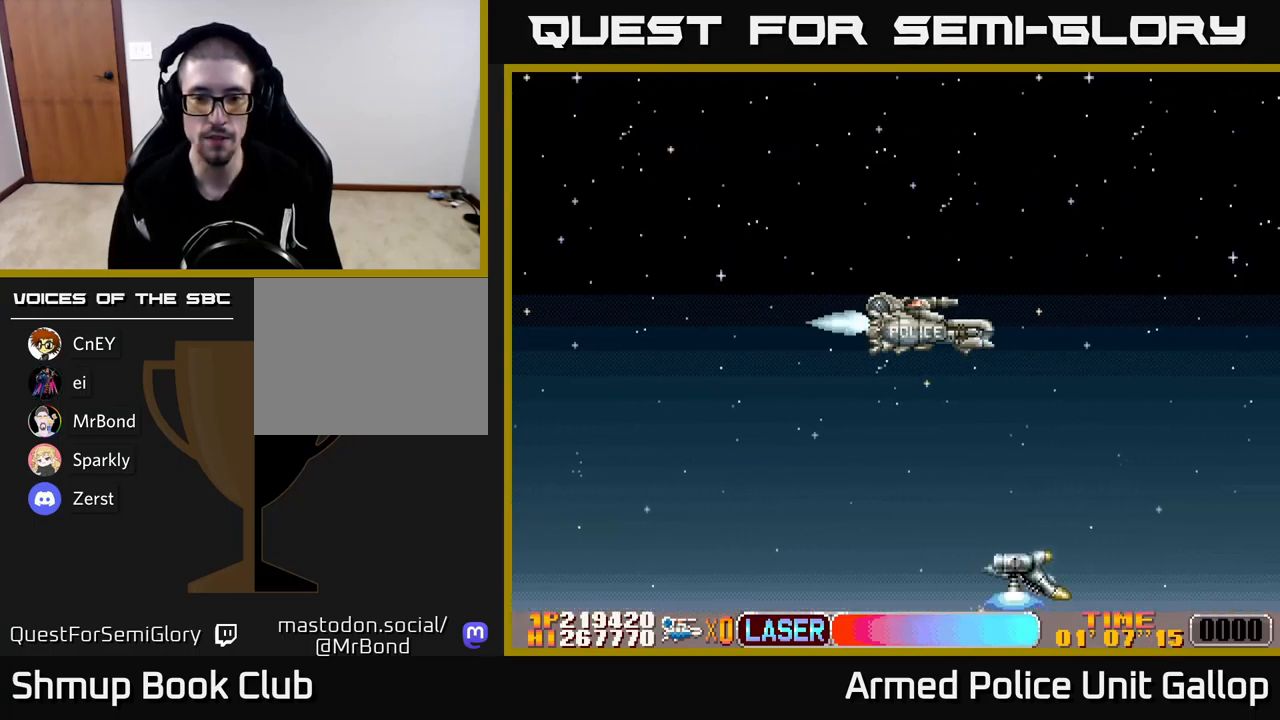
{"buttons": ["A", "DPAD_DOWN"], "left_stick": "center", "events": [[33, "A", "down"], [117, "DPAD_DOWN", "down"], [150, "DPAD_LEFT", "down"], [300, "DPAD_LEFT", "up"]]}
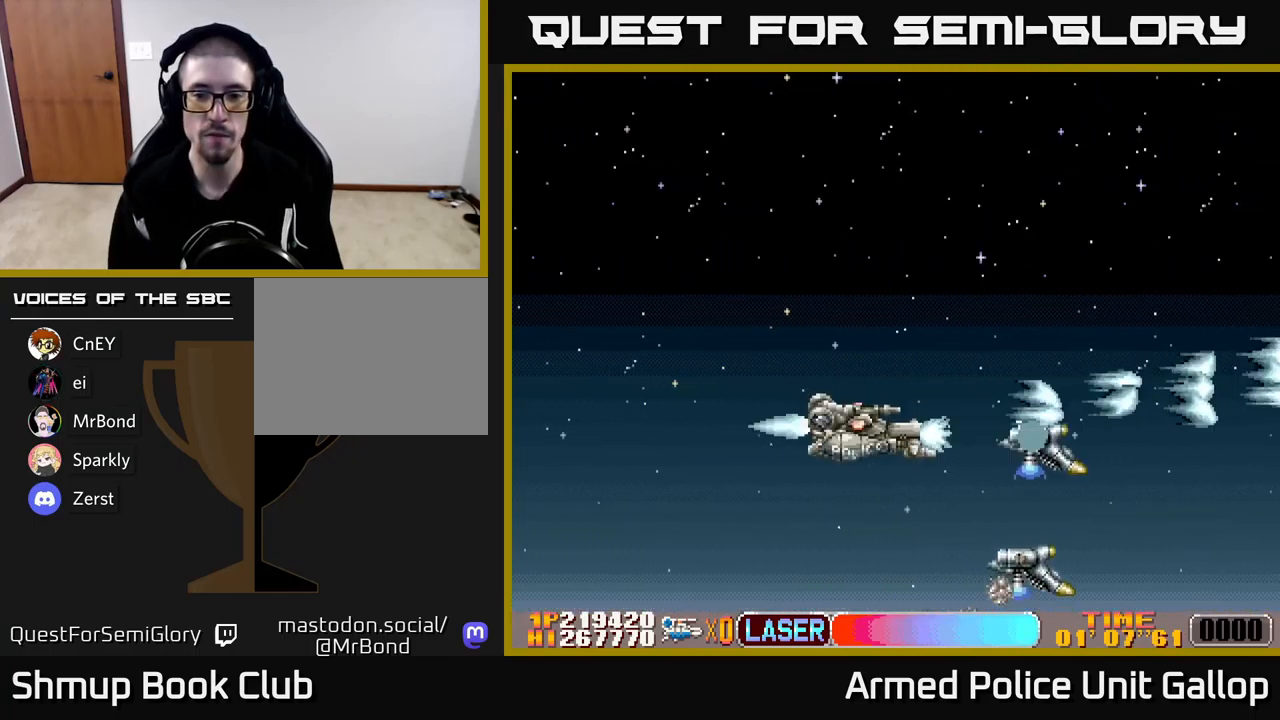
{"buttons": ["A", "DPAD_DOWN"], "left_stick": "center", "events": [[50, "DPAD_DOWN", "up"], [83, "DPAD_UP", "down"], [317, "DPAD_RIGHT", "down"], [367, "DPAD_RIGHT", "up"], [450, "DPAD_UP", "up"], [467, "DPAD_DOWN", "down"]]}
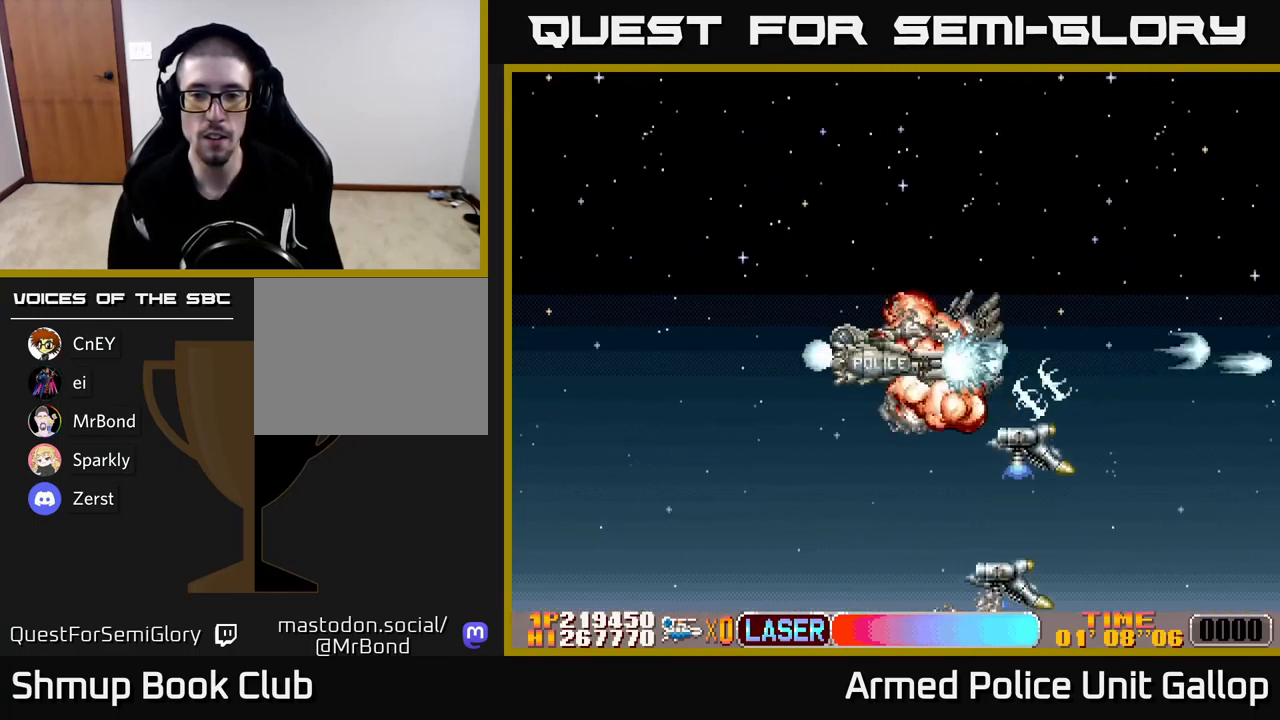
{"buttons": ["A", "DPAD_RIGHT"], "left_stick": "center", "events": [[183, "DPAD_DOWN", "up"], [183, "DPAD_LEFT", "down"], [217, "DPAD_UP", "down"], [283, "DPAD_LEFT", "up"], [467, "DPAD_RIGHT", "down"], [483, "DPAD_UP", "up"]]}
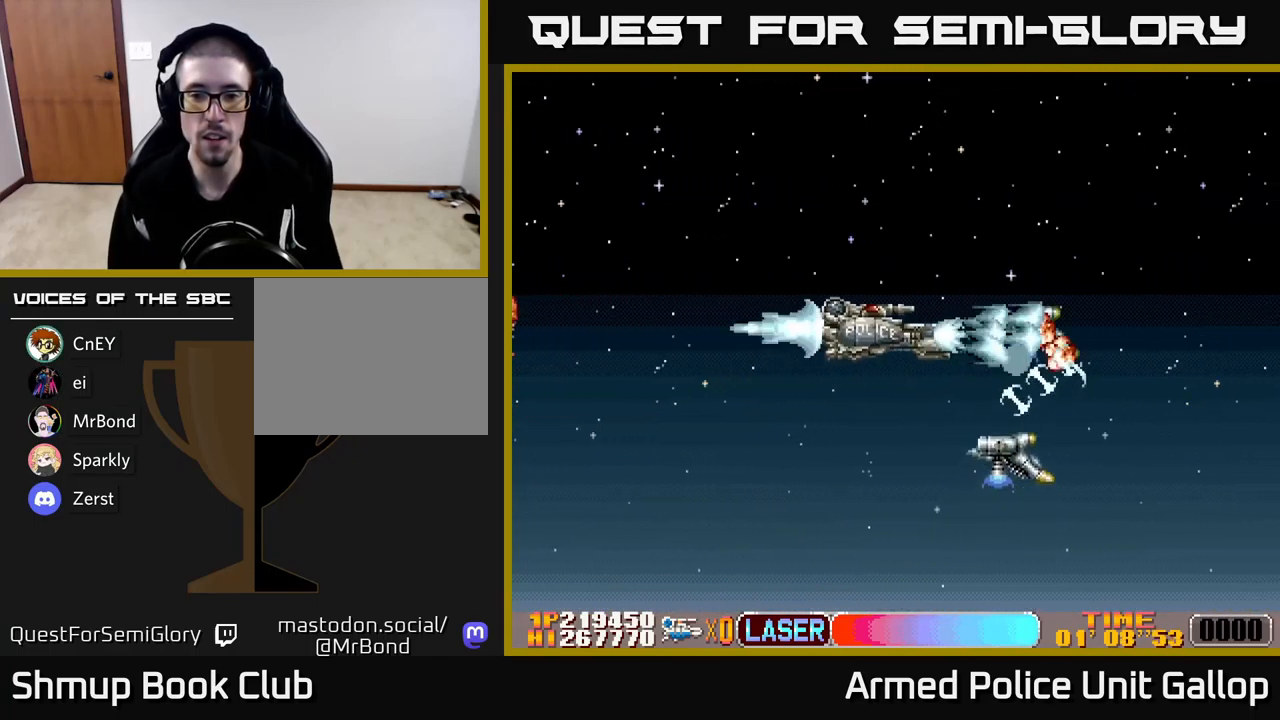
{"buttons": ["A", "DPAD_UP"], "left_stick": "center", "events": [[33, "DPAD_DOWN", "down"], [33, "DPAD_RIGHT", "up"], [250, "DPAD_DOWN", "up"], [267, "DPAD_LEFT", "down"], [283, "DPAD_UP", "down"], [333, "DPAD_LEFT", "up"]]}
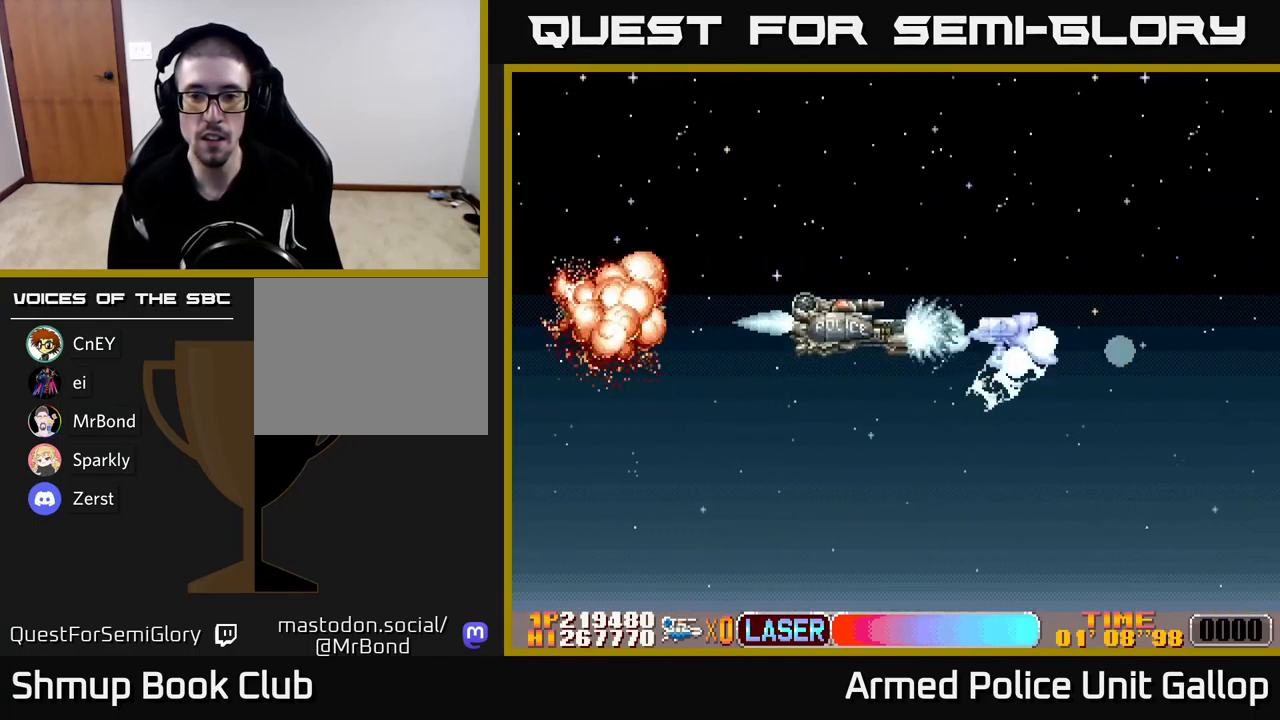
{"buttons": ["A", "DPAD_DOWN", "DPAD_RIGHT"], "left_stick": "center", "events": [[167, "DPAD_UP", "up"], [183, "DPAD_RIGHT", "down"], [200, "DPAD_DOWN", "down"], [217, "DPAD_RIGHT", "up"], [367, "DPAD_RIGHT", "down"]]}
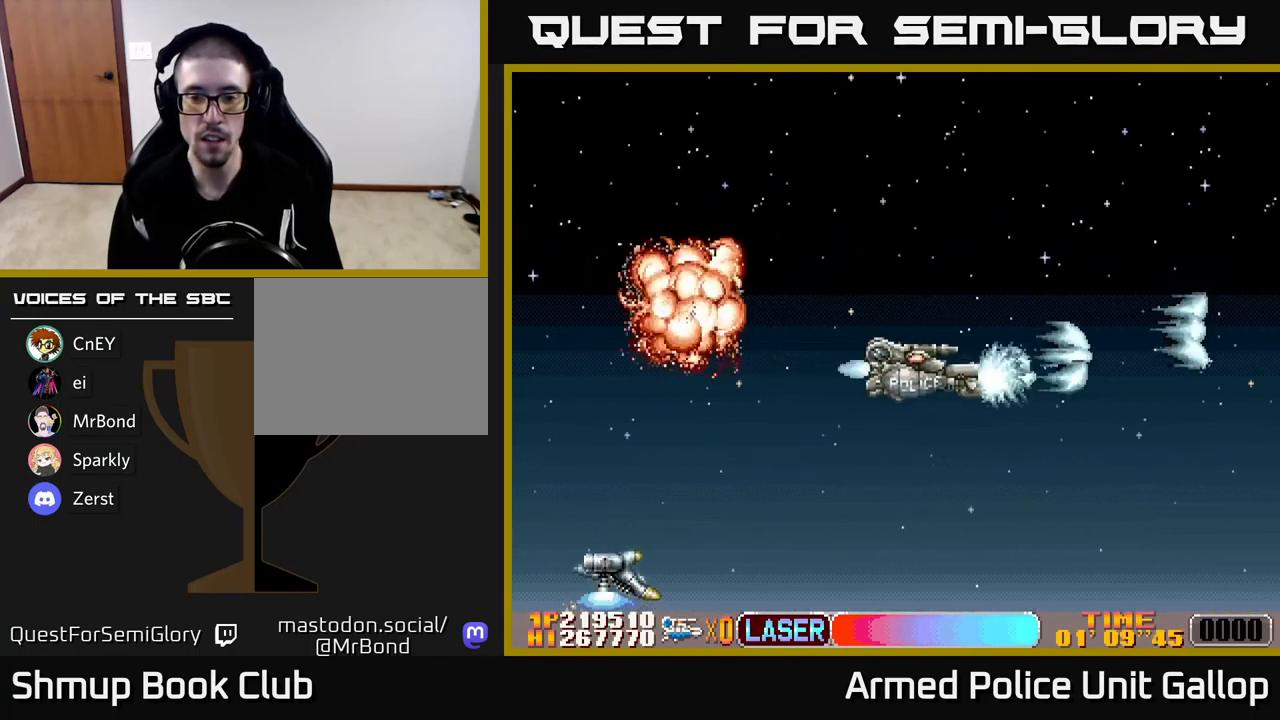
{"buttons": ["B", "DPAD_UP", "DPAD_LEFT"], "left_stick": "center", "events": [[117, "DPAD_RIGHT", "up"], [167, "DPAD_DOWN", "up"], [167, "DPAD_LEFT", "down"], [334, "DPAD_DOWN", "down"], [384, "B", "down"], [384, "DPAD_DOWN", "up"], [400, "A", "up"], [500, "DPAD_UP", "down"]]}